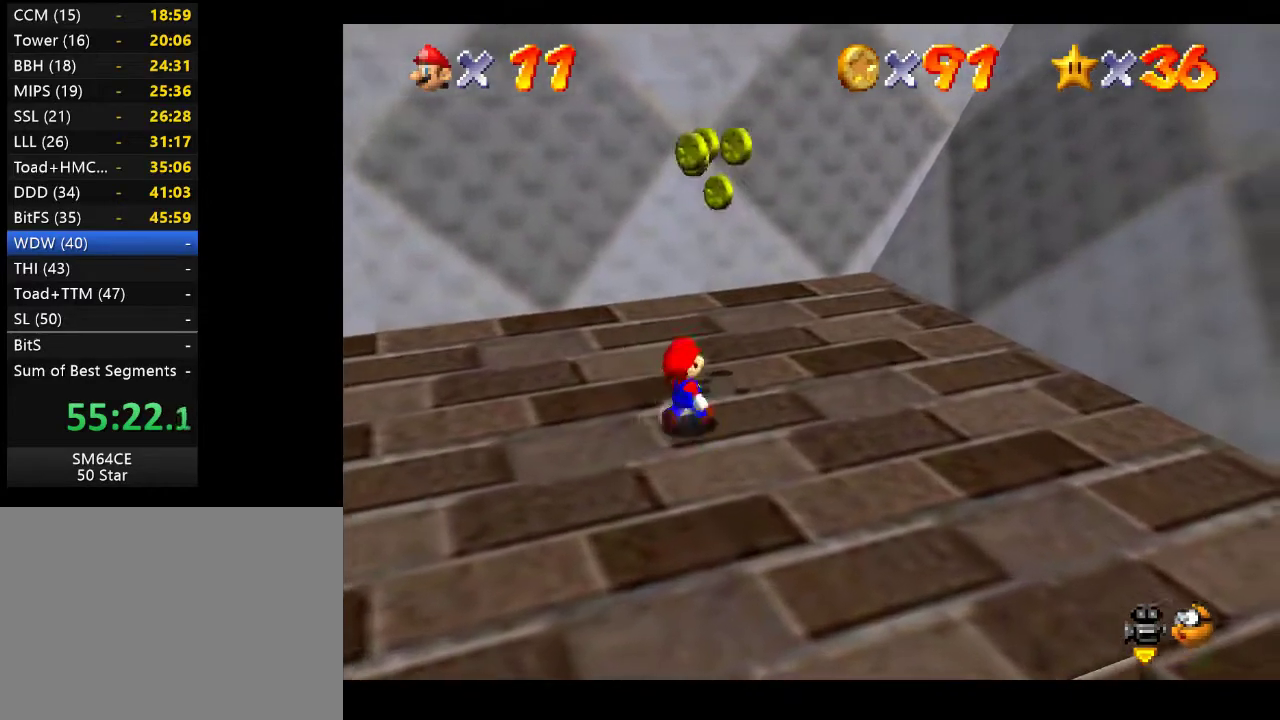
Gameplay with a controller (Xbox layout); each line is a JSON object with the inputs held at the frame after it. "events" lists button and stick changes between this image and that frame as [ms after this image, input, new state], when the widget could be followed in between. Not read: L3 R3.
{"buttons": [], "left_stick": "up", "right_stick": "center", "events": [[17, "left_stick", "up"], [183, "left_stick", "center"], [433, "left_stick", "up"]]}
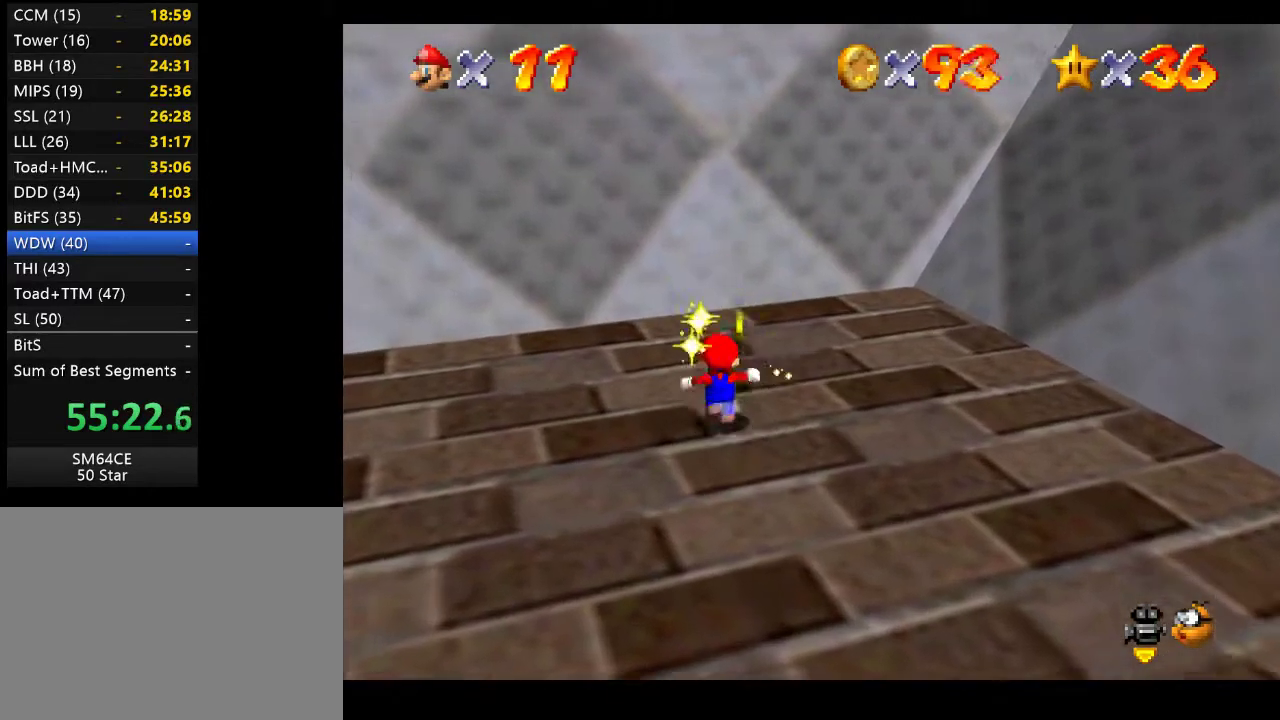
{"buttons": [], "left_stick": "center", "right_stick": "center", "events": [[217, "left_stick", "center"]]}
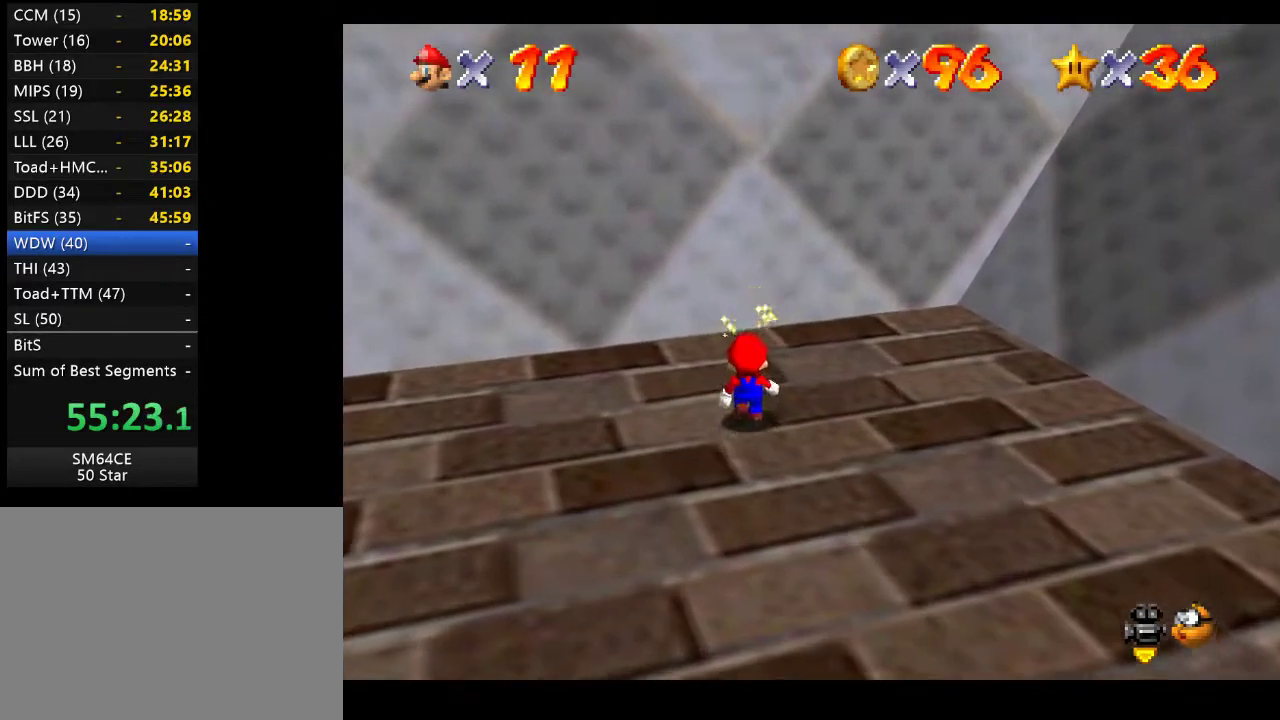
{"buttons": [], "left_stick": "down-left", "right_stick": "center", "events": [[33, "left_stick", "left"], [33, "right_stick", "right"], [100, "left_stick", "down-left"], [200, "right_stick", "center"], [317, "right_stick", "right"], [500, "right_stick", "center"]]}
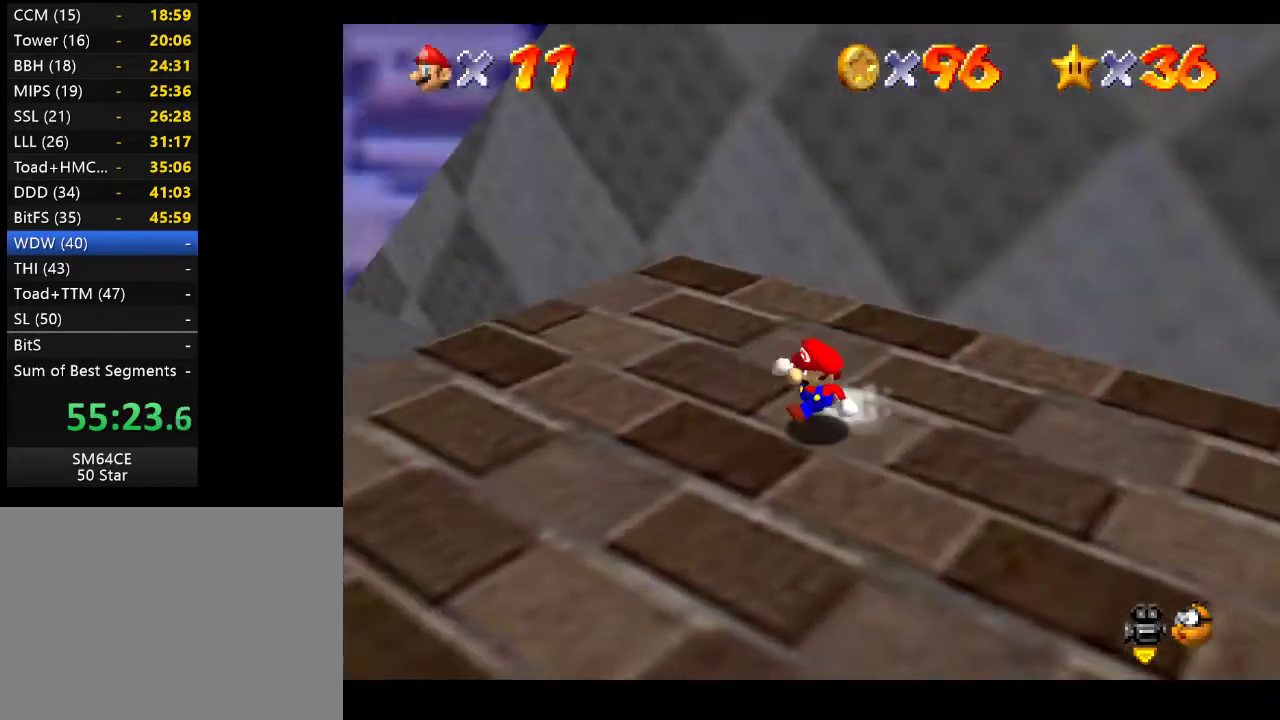
{"buttons": [], "left_stick": "down-left", "right_stick": "right", "events": [[100, "right_stick", "right"], [283, "right_stick", "center"], [383, "right_stick", "right"]]}
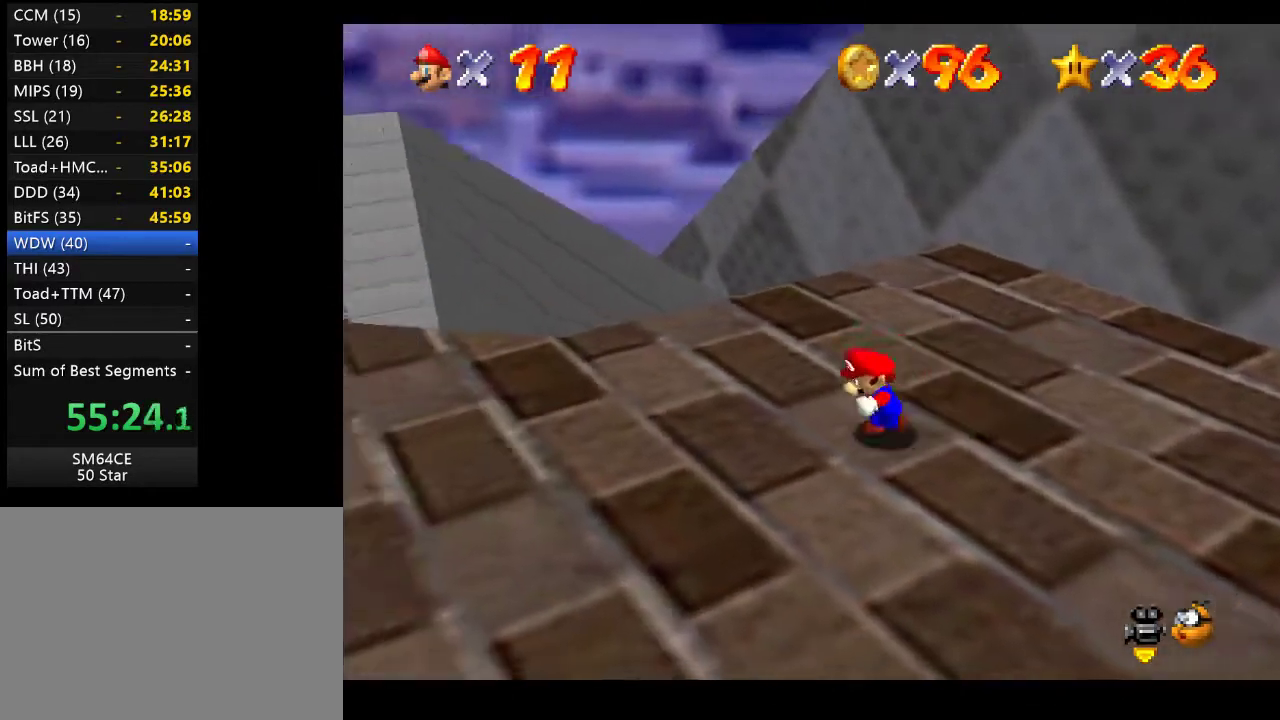
{"buttons": [], "left_stick": "left", "right_stick": "center", "events": [[83, "right_stick", "center"], [200, "left_stick", "center"], [217, "right_stick", "right"], [417, "right_stick", "center"], [450, "left_stick", "left"]]}
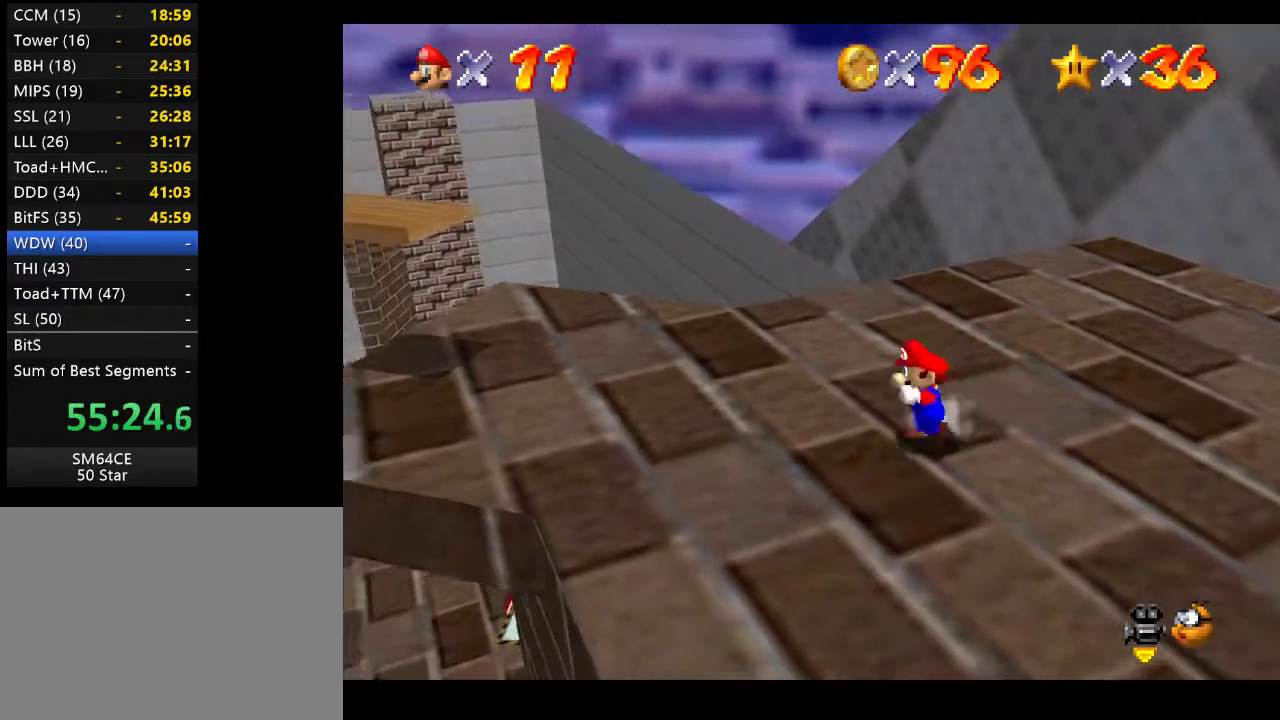
{"buttons": [], "left_stick": "center", "right_stick": "center", "events": [[67, "right_stick", "right"], [233, "left_stick", "up-left"], [267, "right_stick", "center"], [500, "left_stick", "center"]]}
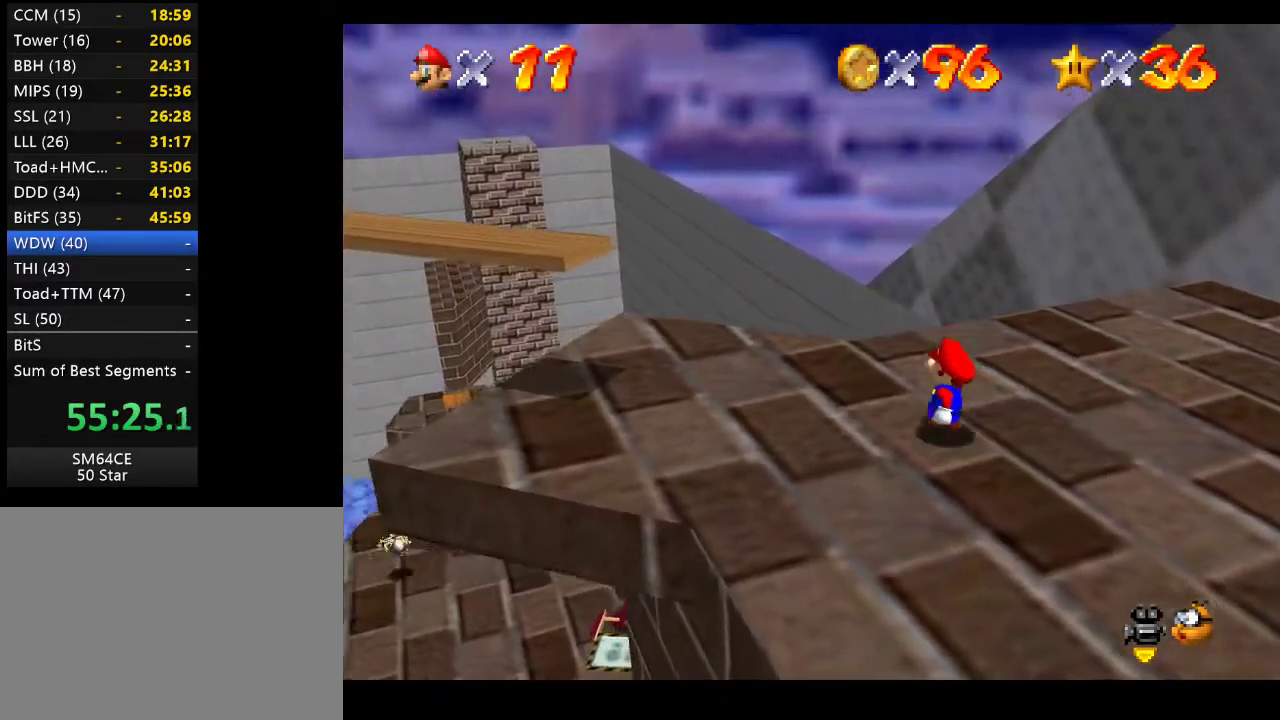
{"buttons": ["R1"], "left_stick": "center", "right_stick": "center", "events": [[200, "left_stick", "left"], [317, "left_stick", "center"], [433, "R1", "down"]]}
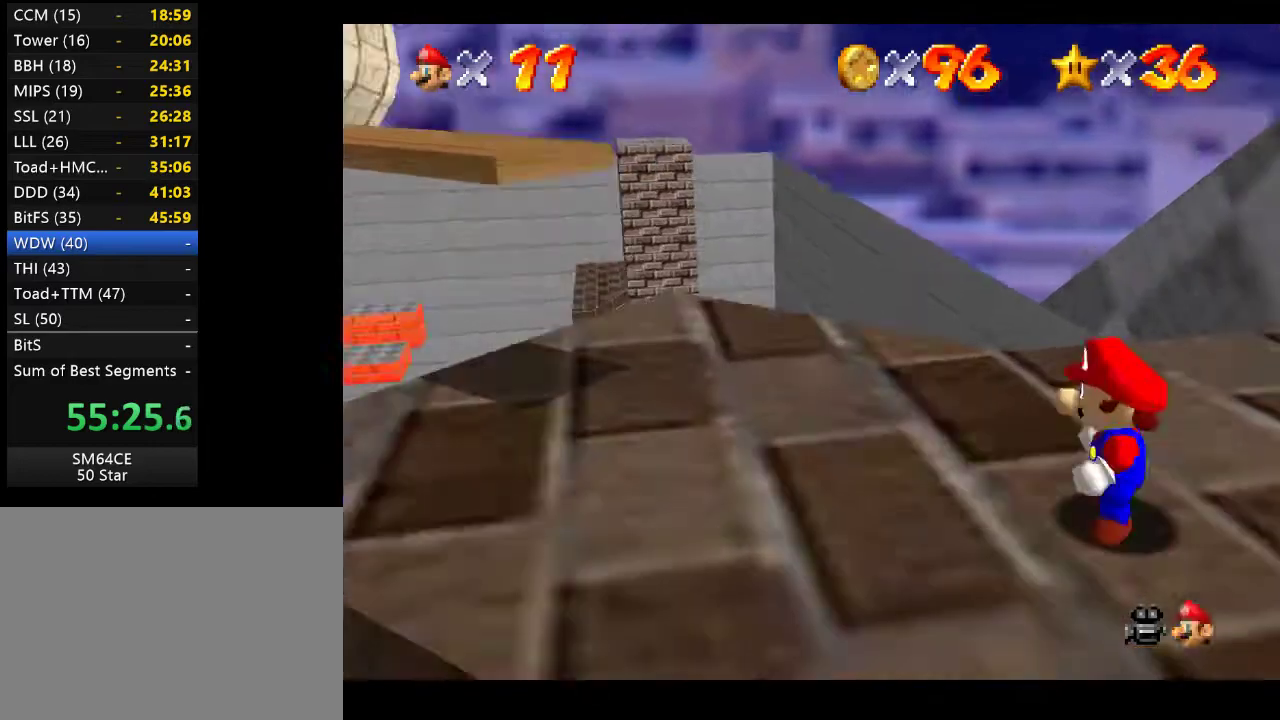
{"buttons": [], "left_stick": "center", "right_stick": "center", "events": [[83, "R1", "up"]]}
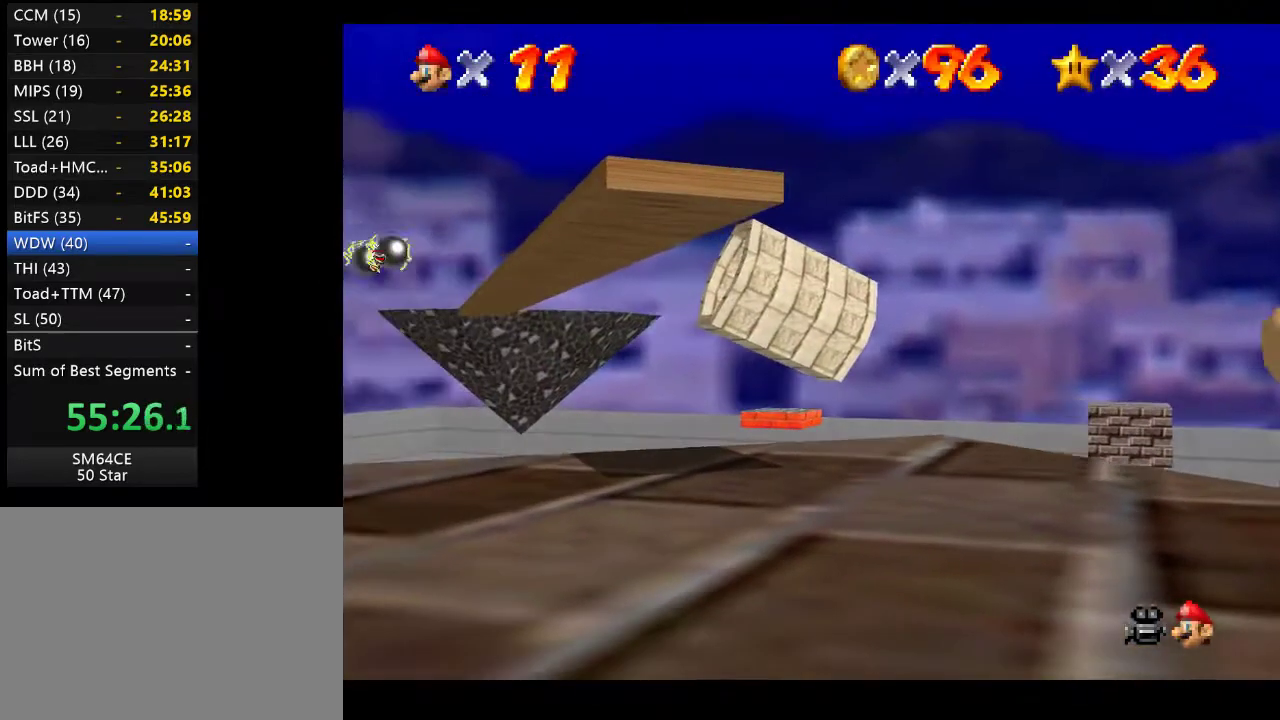
{"buttons": [], "left_stick": "up-left", "right_stick": "center", "events": [[33, "left_stick", "up-left"]]}
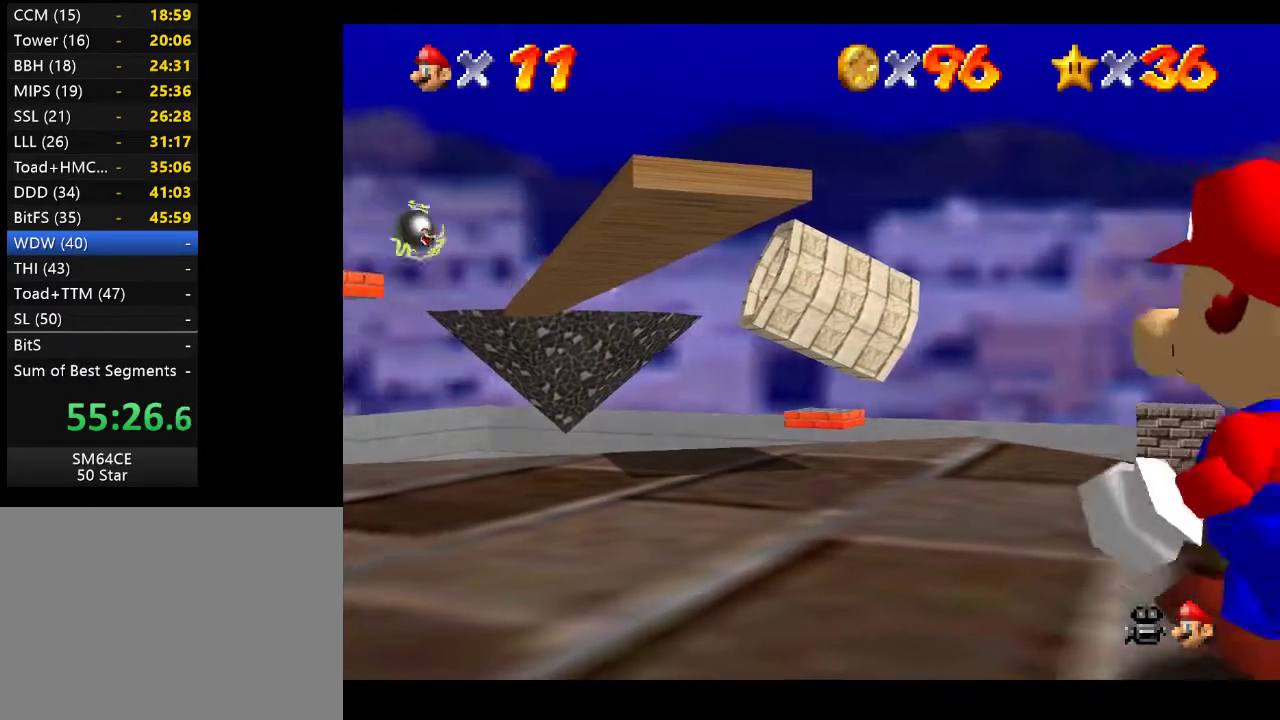
{"buttons": [], "left_stick": "up-left", "right_stick": "center", "events": []}
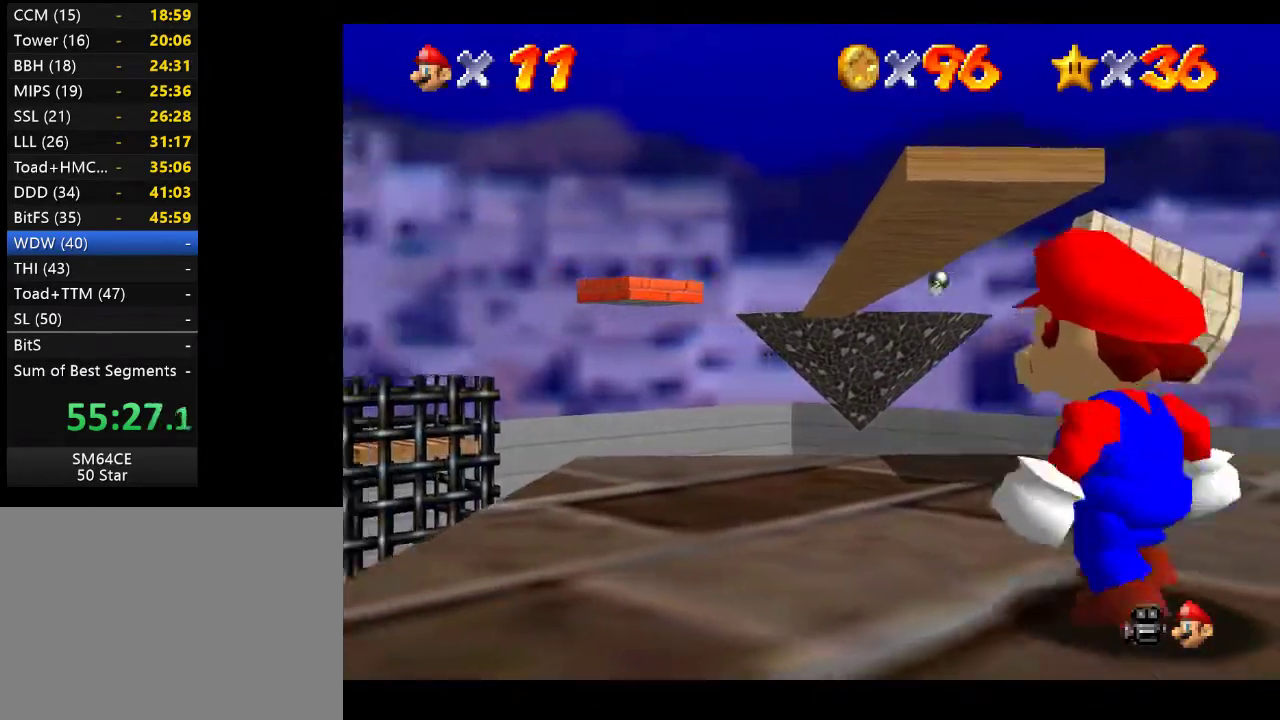
{"buttons": [], "left_stick": "center", "right_stick": "center", "events": [[167, "left_stick", "center"]]}
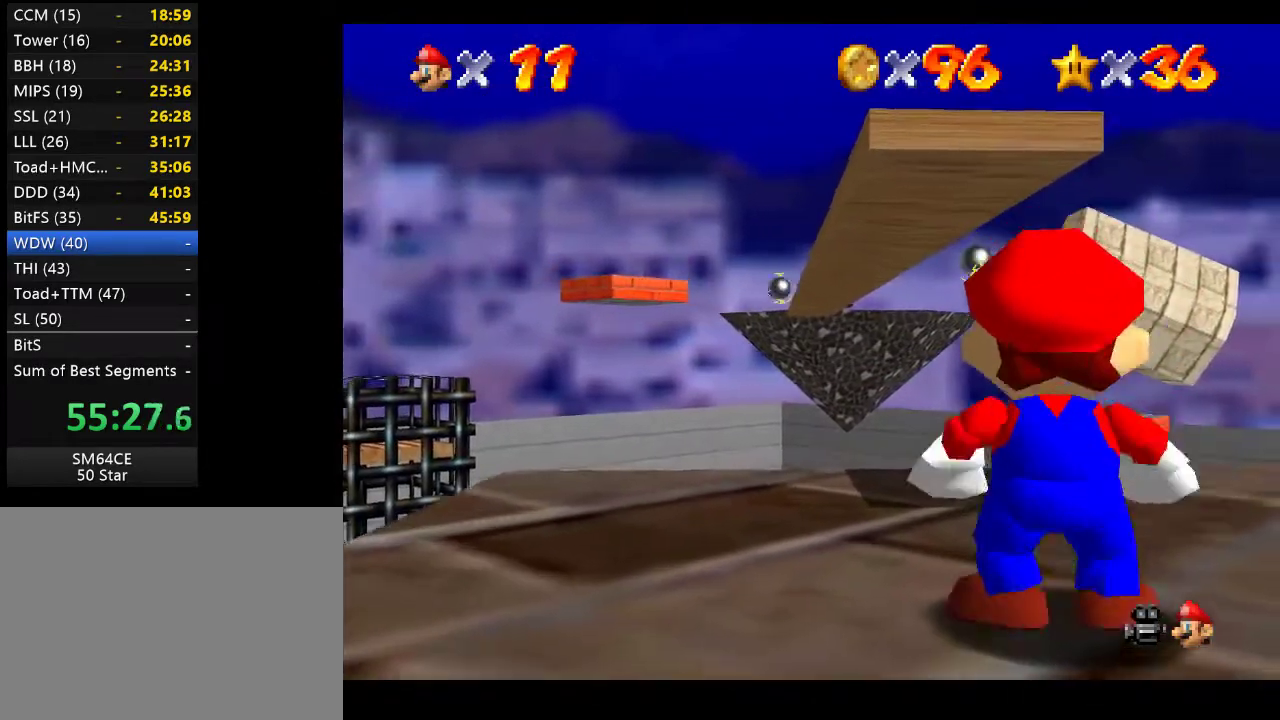
{"buttons": ["A"], "left_stick": "up-left", "right_stick": "center", "events": [[50, "left_stick", "up-left"], [183, "A", "down"]]}
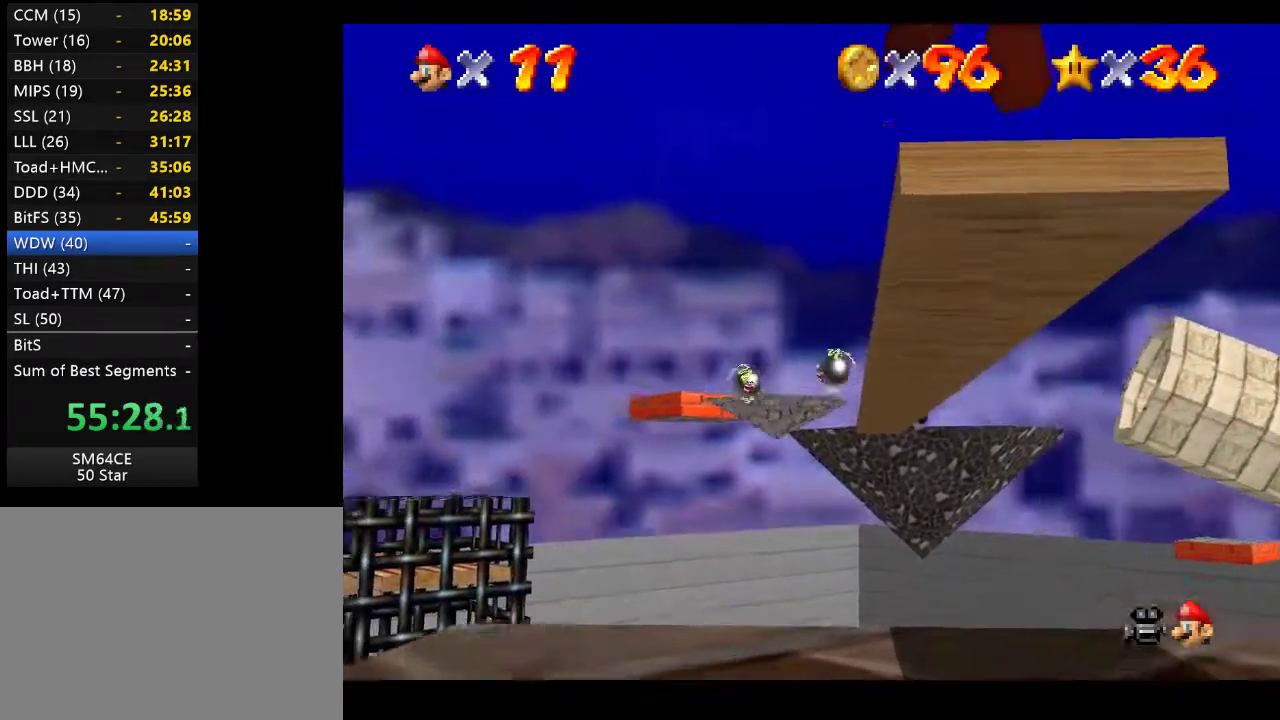
{"buttons": [], "left_stick": "center", "right_stick": "center", "events": [[50, "A", "up"], [83, "left_stick", "center"], [283, "left_stick", "right"], [333, "left_stick", "center"]]}
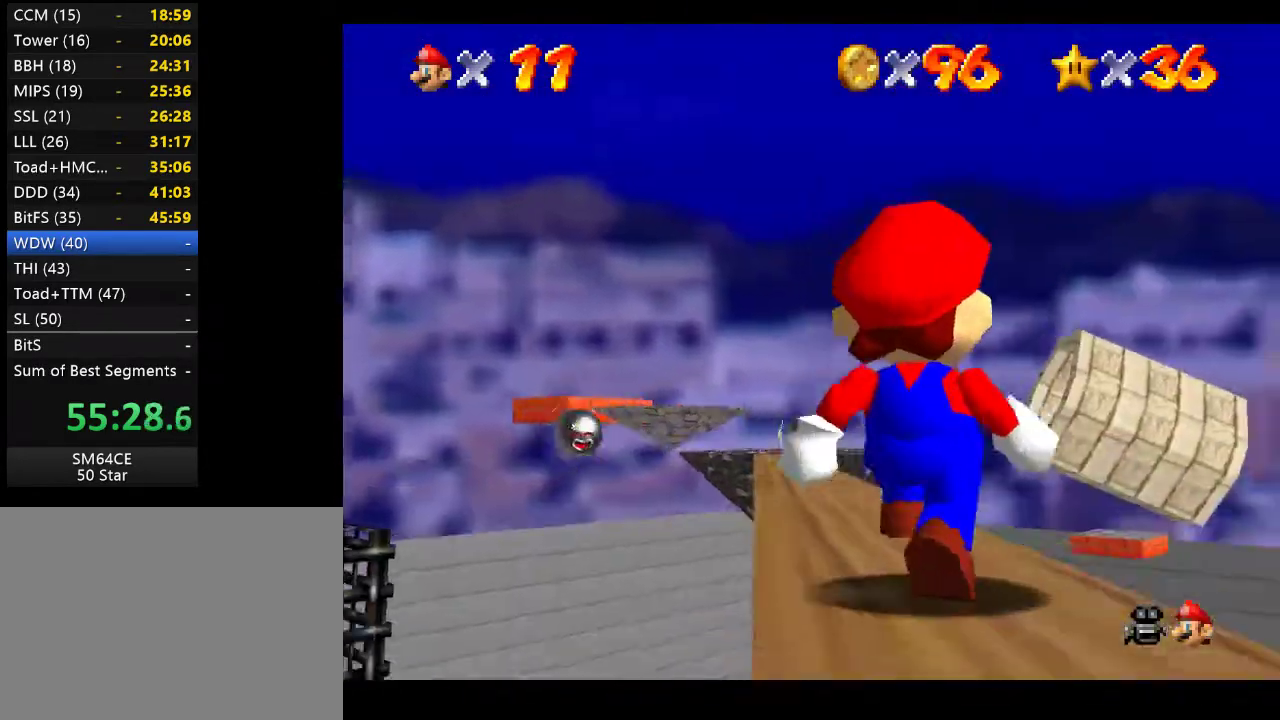
{"buttons": [], "left_stick": "up", "right_stick": "center", "events": [[183, "left_stick", "up"]]}
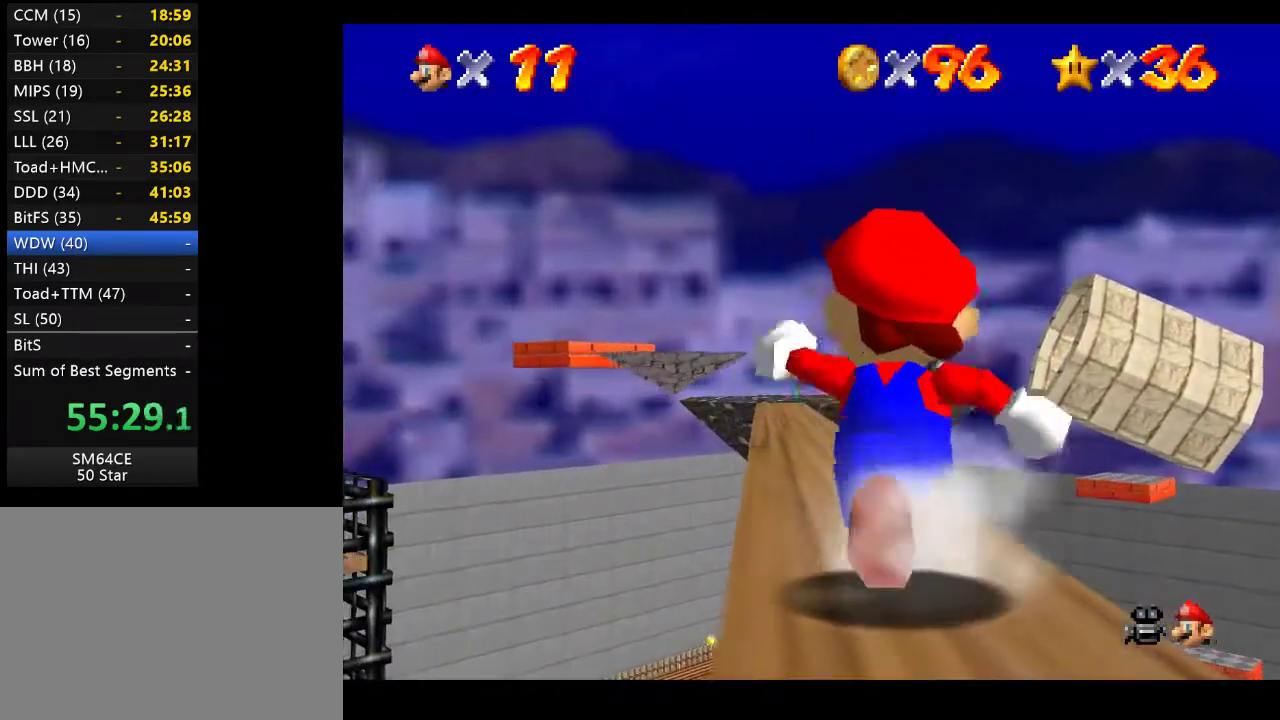
{"buttons": [], "left_stick": "up", "right_stick": "center", "events": []}
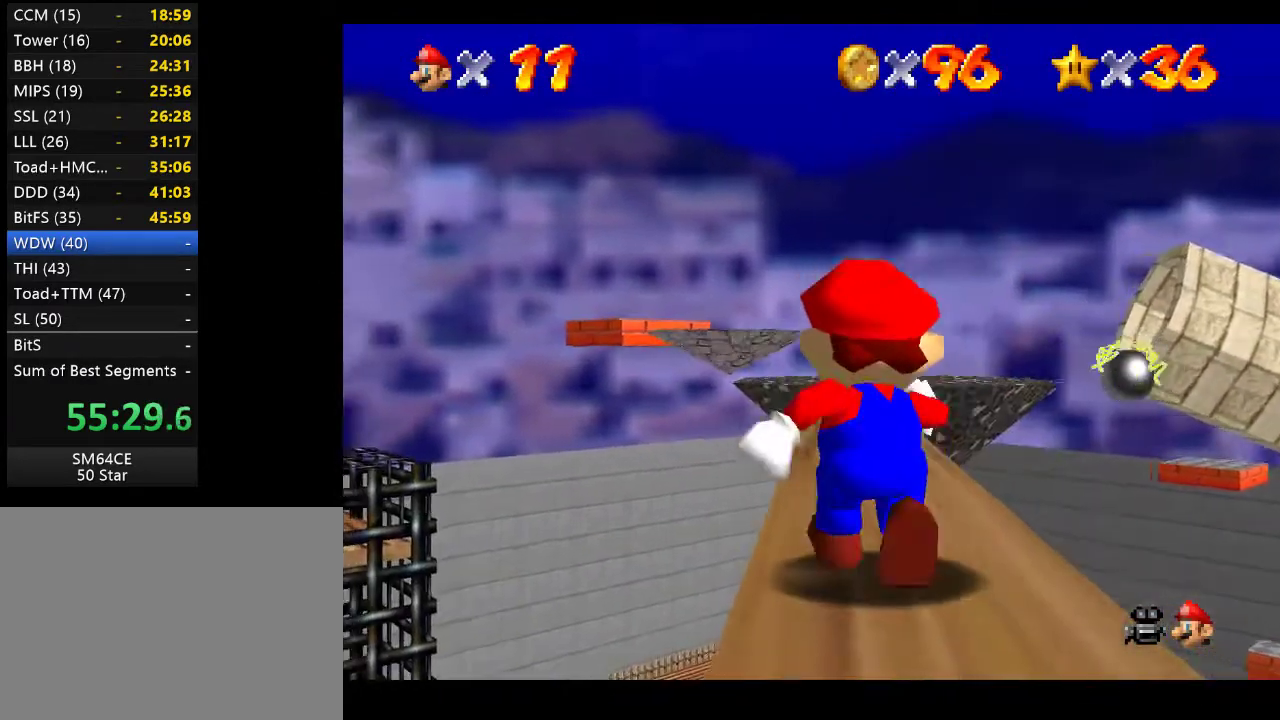
{"buttons": [], "left_stick": "up", "right_stick": "center", "events": []}
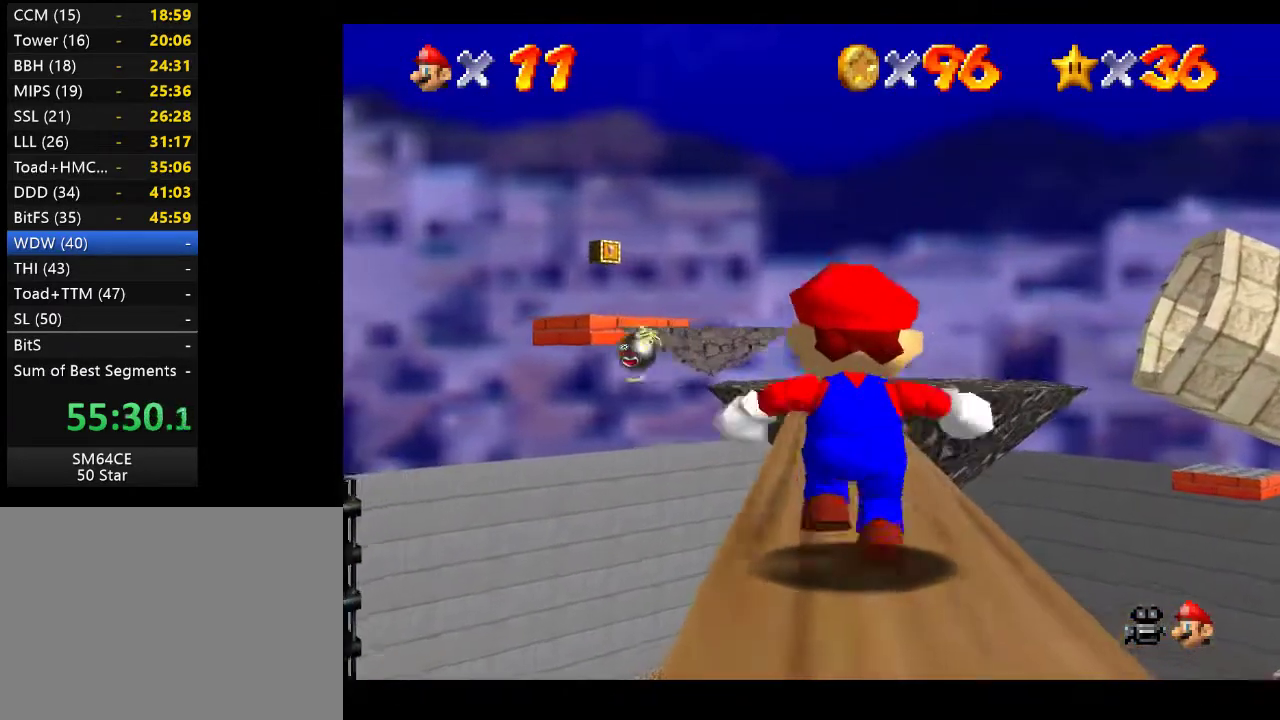
{"buttons": ["L2"], "left_stick": "up", "right_stick": "center", "events": [[33, "L2", "down"], [133, "A", "down"], [483, "A", "up"]]}
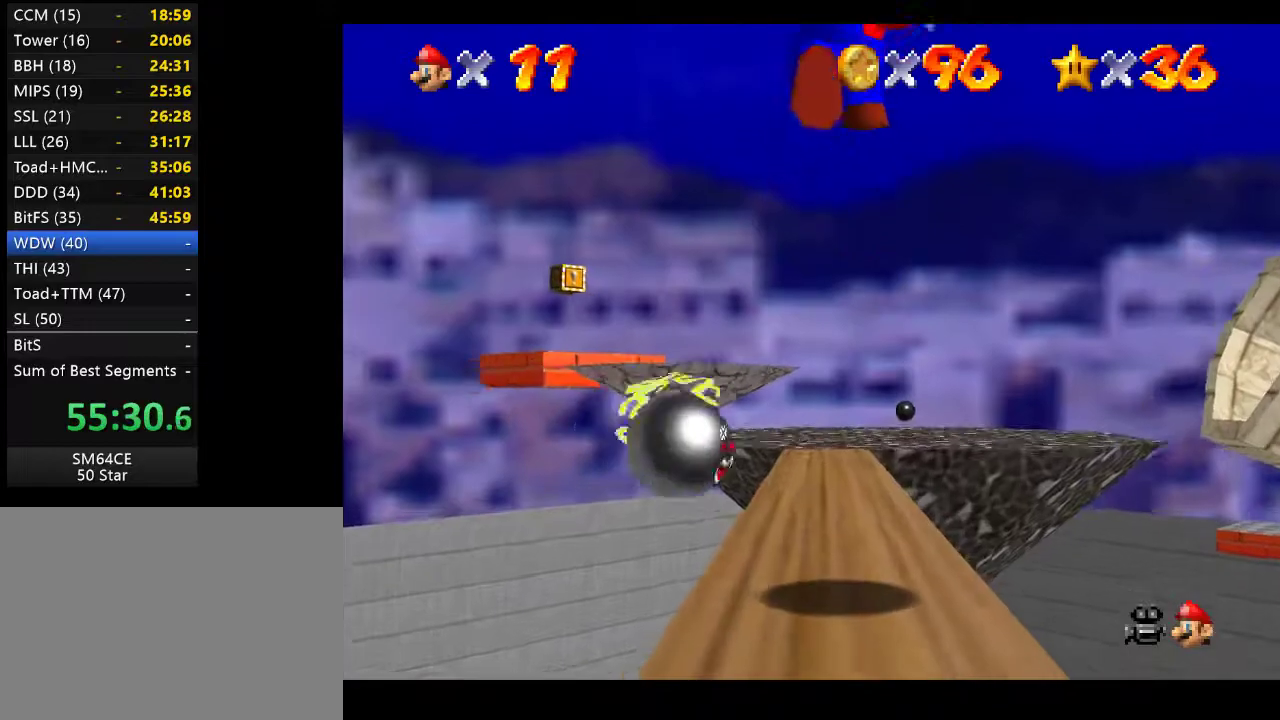
{"buttons": [], "left_stick": "center", "right_stick": "center", "events": [[250, "L2", "up"], [400, "left_stick", "center"]]}
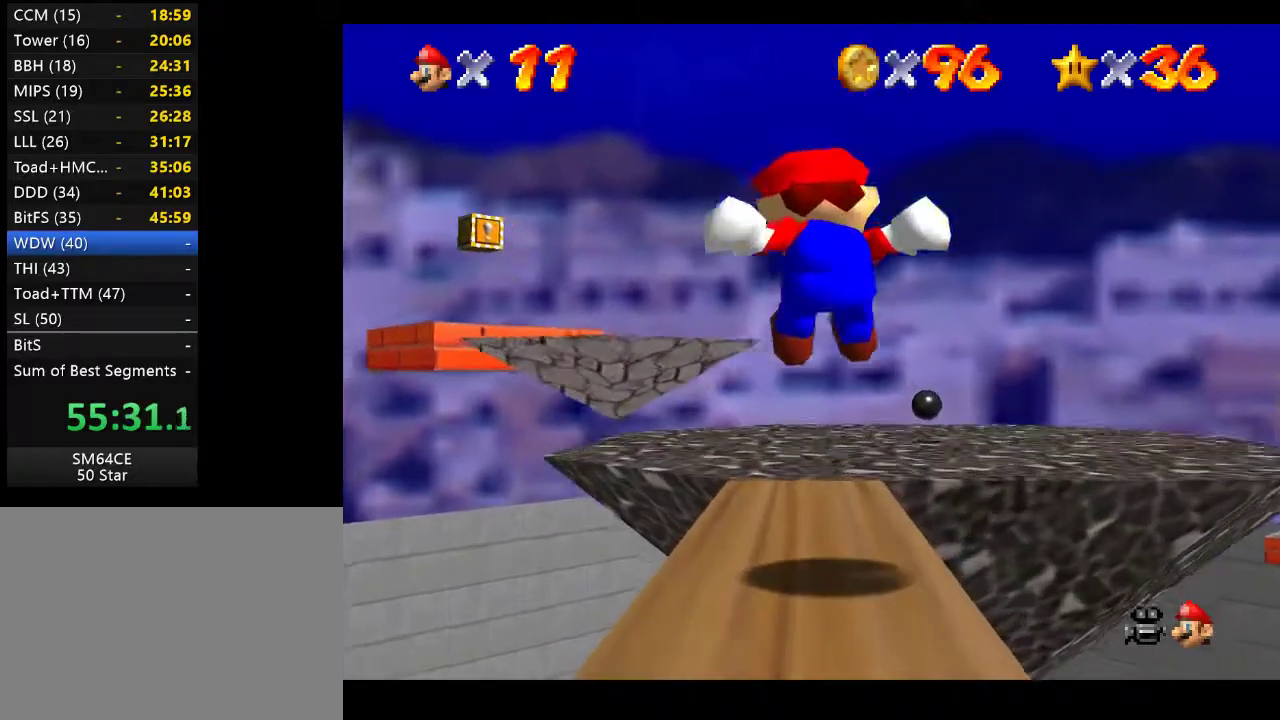
{"buttons": [], "left_stick": "up", "right_stick": "center", "events": [[417, "left_stick", "up"]]}
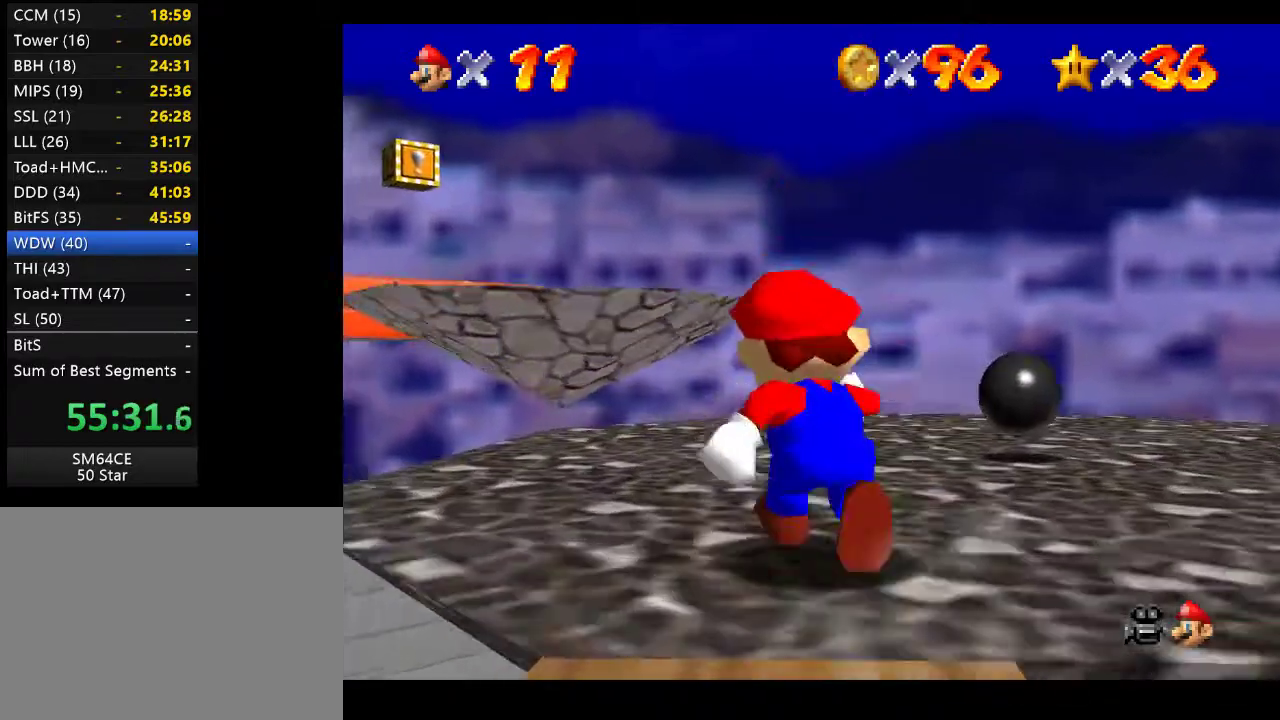
{"buttons": ["A"], "left_stick": "up", "right_stick": "center", "events": [[467, "A", "down"]]}
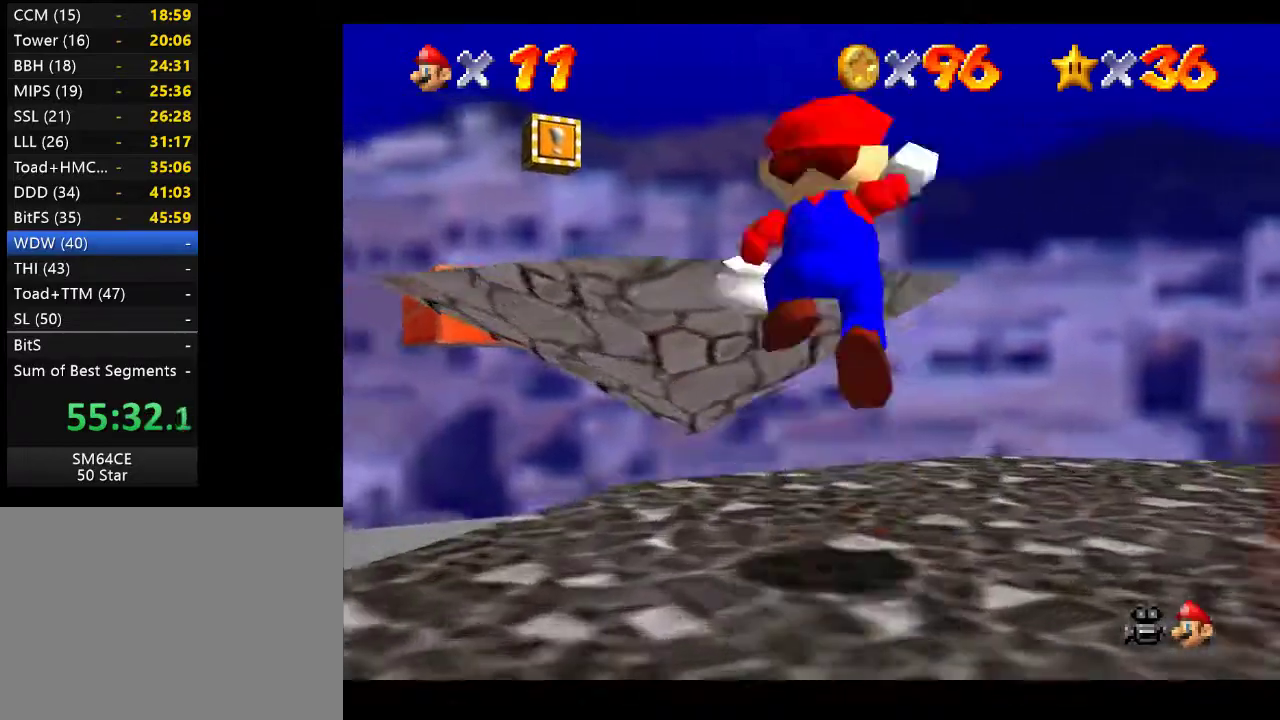
{"buttons": [], "left_stick": "center", "right_stick": "center", "events": [[383, "A", "up"], [467, "left_stick", "center"]]}
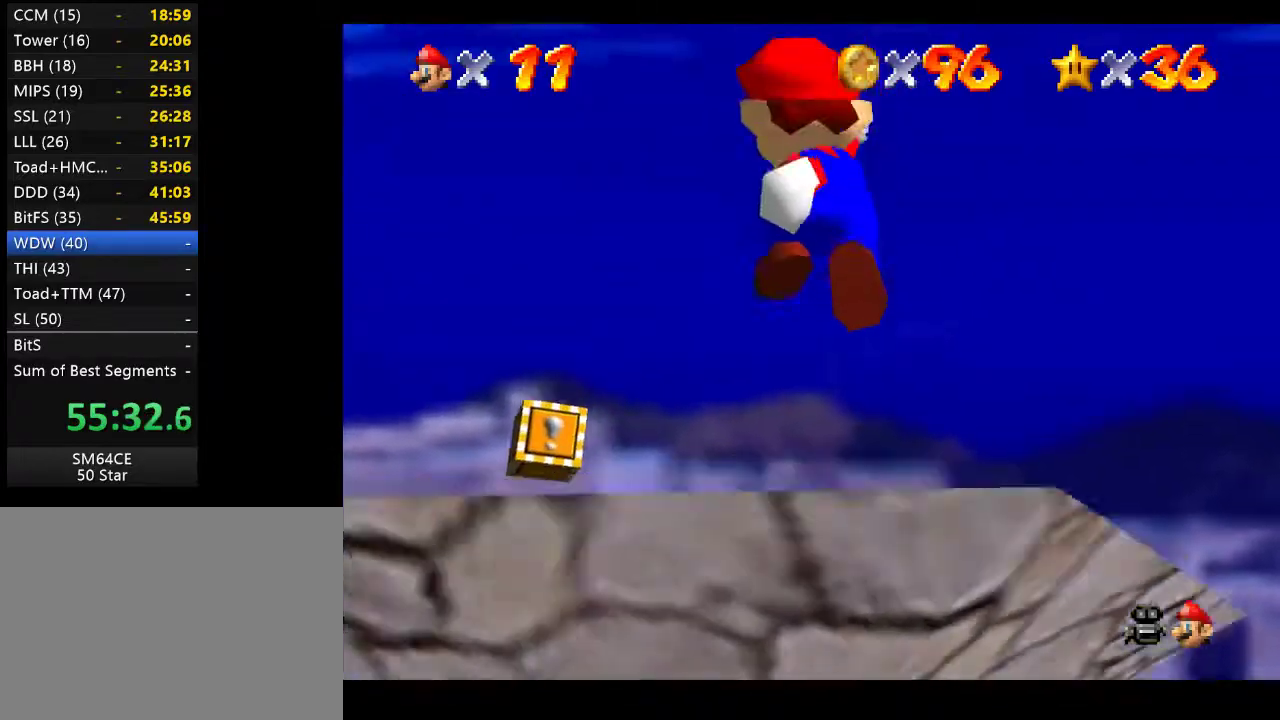
{"buttons": ["R1"], "left_stick": "center", "right_stick": "center", "events": [[467, "R1", "down"]]}
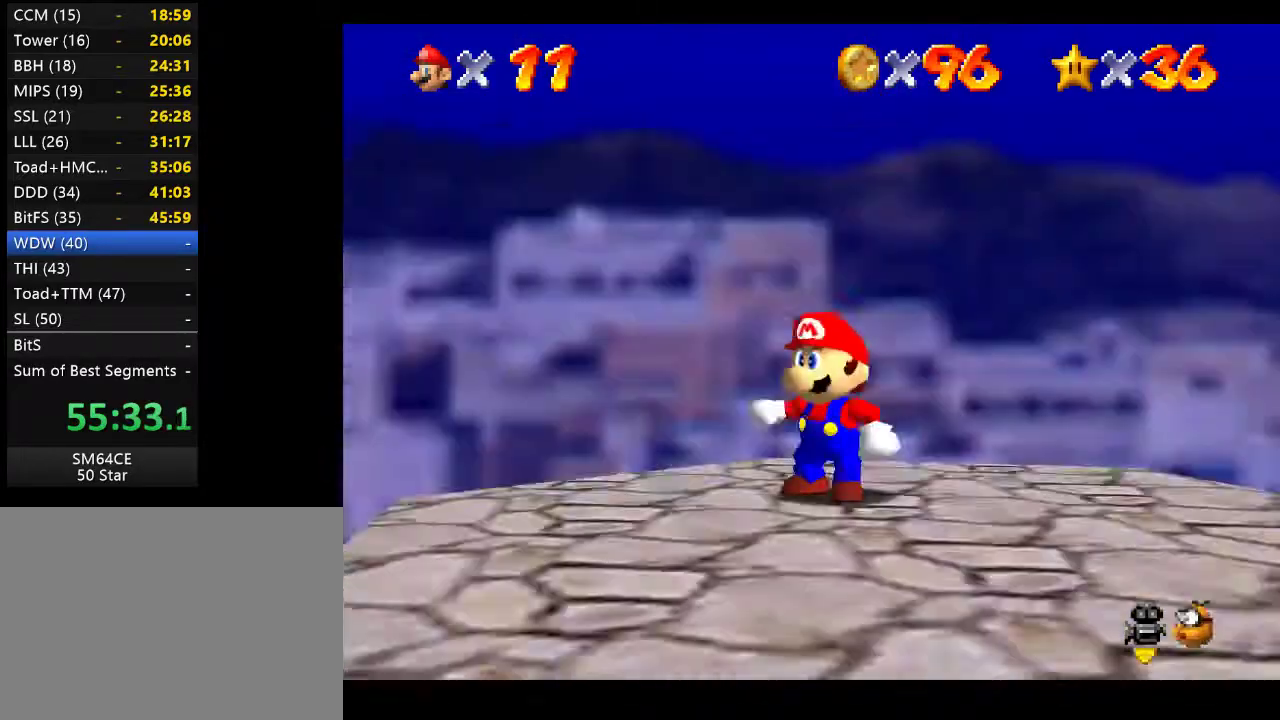
{"buttons": [], "left_stick": "center", "right_stick": "center", "events": [[133, "R1", "up"]]}
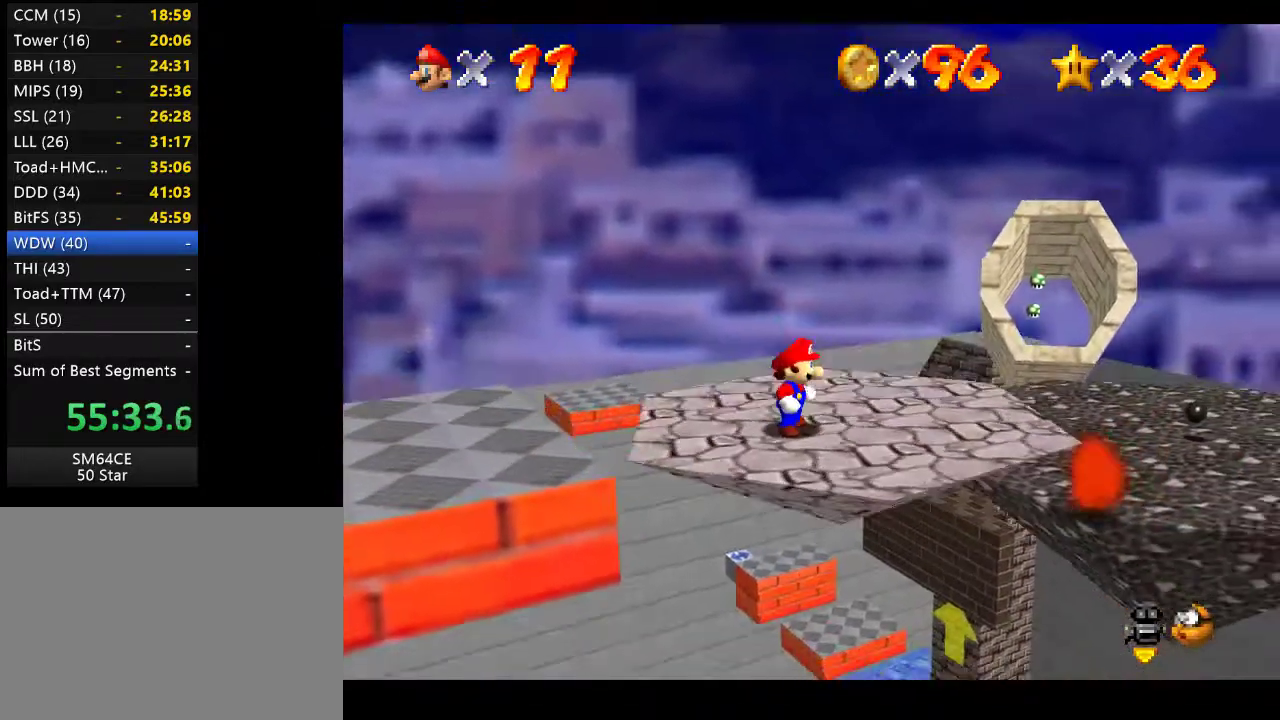
{"buttons": [], "left_stick": "center", "right_stick": "center", "events": []}
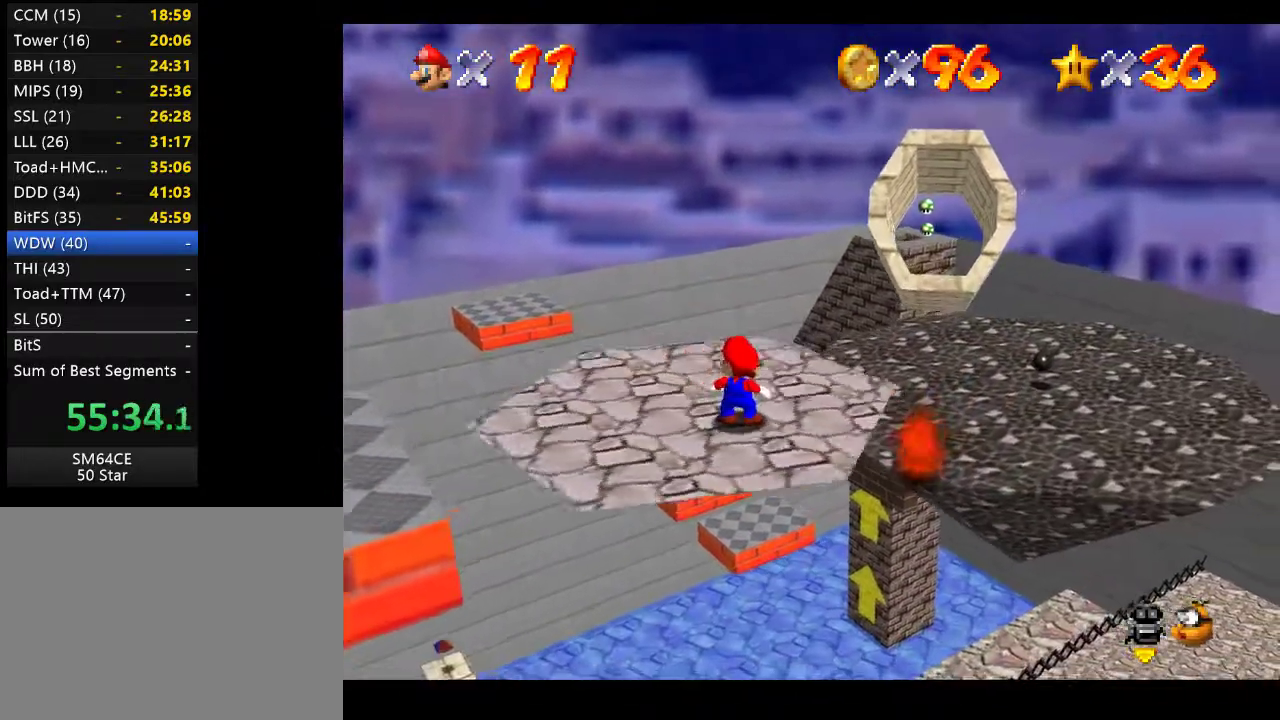
{"buttons": [], "left_stick": "center", "right_stick": "right", "events": [[500, "right_stick", "right"]]}
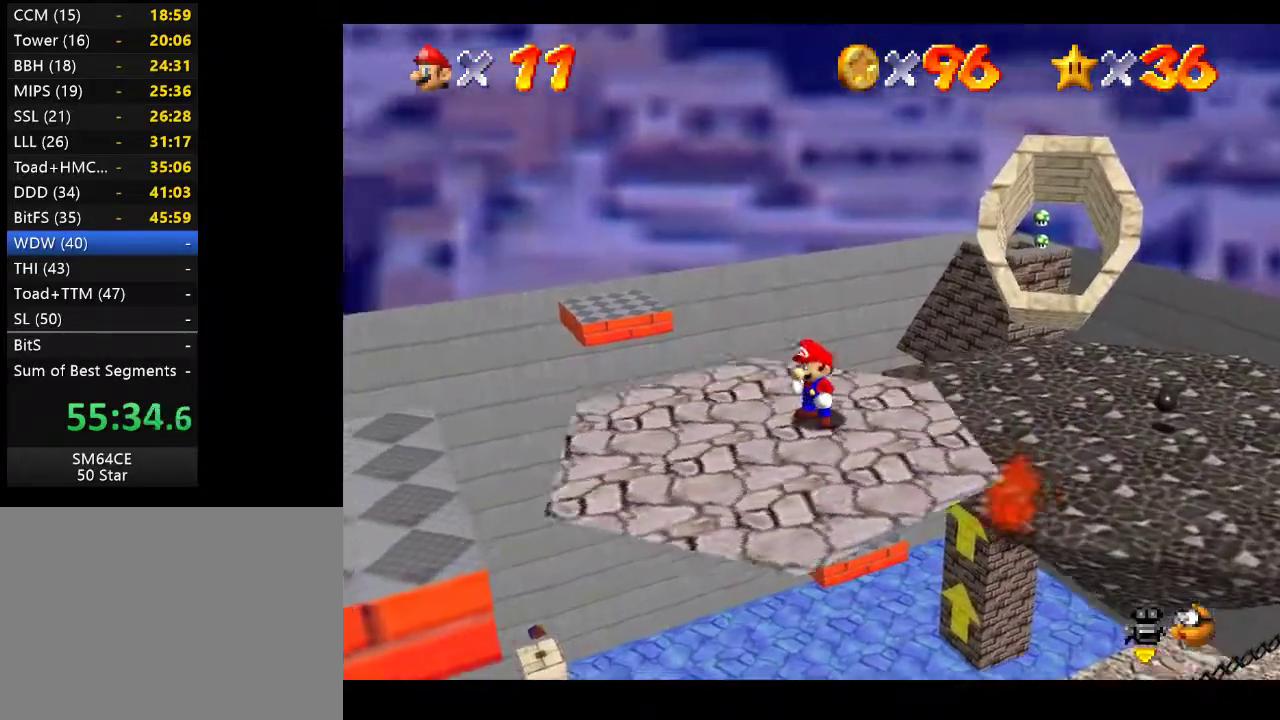
{"buttons": [], "left_stick": "down-left", "right_stick": "center", "events": [[183, "right_stick", "center"], [383, "left_stick", "left"], [433, "left_stick", "down-left"]]}
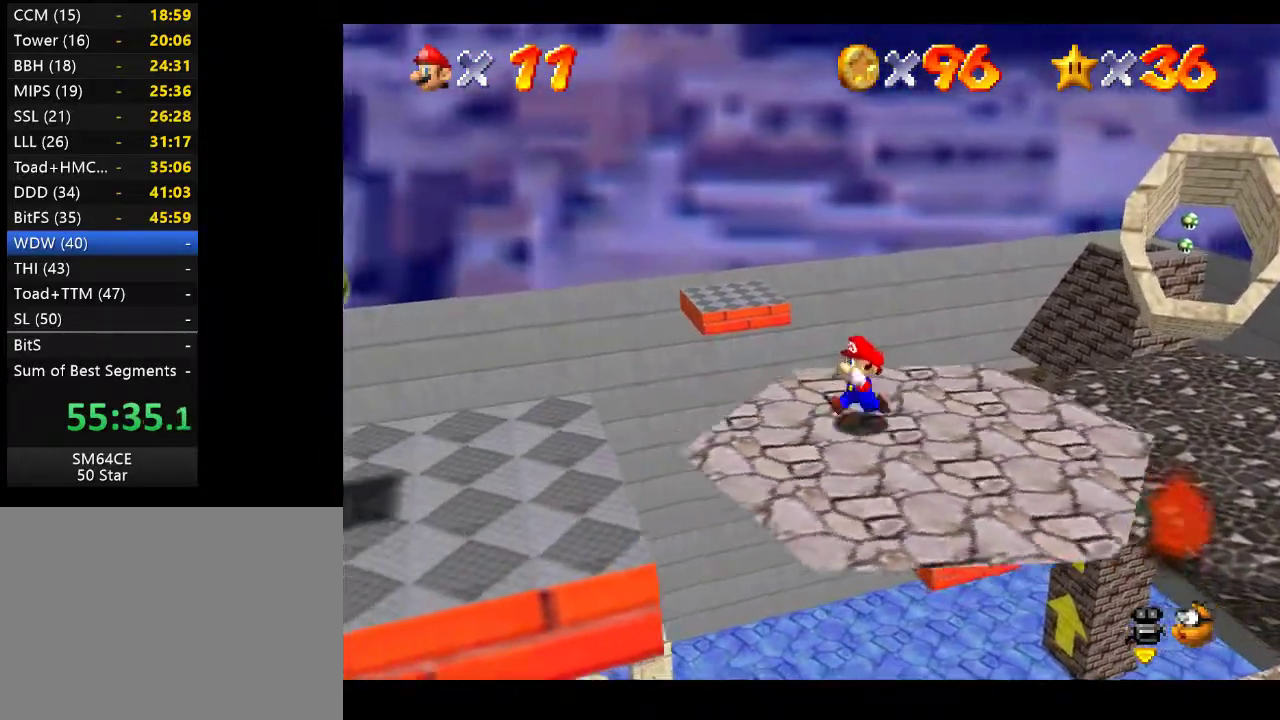
{"buttons": ["A"], "left_stick": "down-left", "right_stick": "center", "events": [[317, "A", "down"]]}
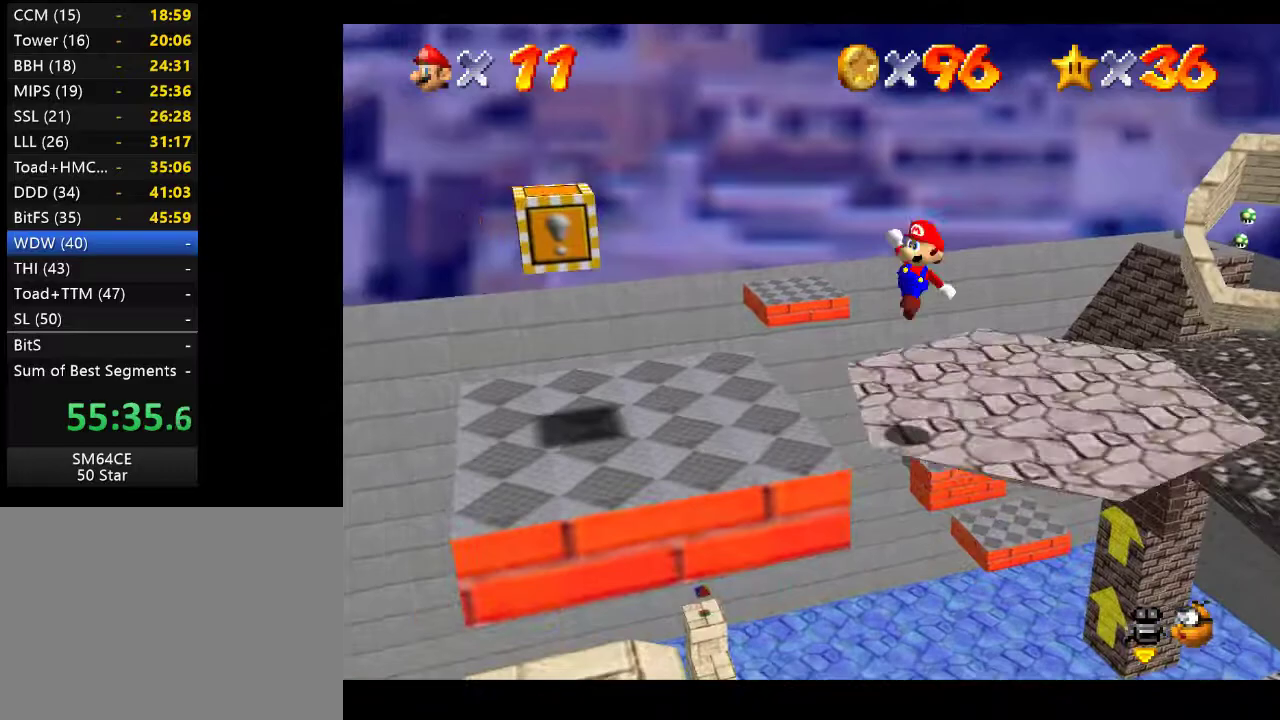
{"buttons": [], "left_stick": "center", "right_stick": "center", "events": [[67, "A", "up"], [417, "left_stick", "center"]]}
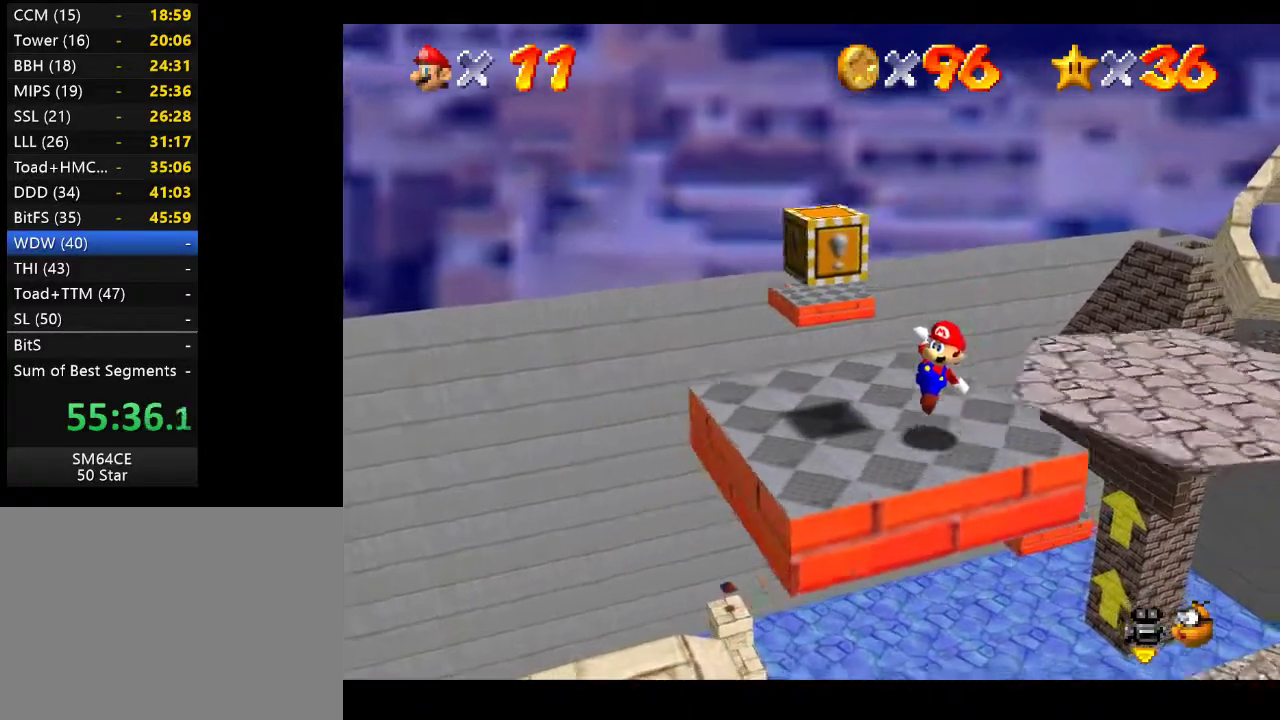
{"buttons": [], "left_stick": "center", "right_stick": "center", "events": [[100, "right_stick", "right"], [283, "right_stick", "center"]]}